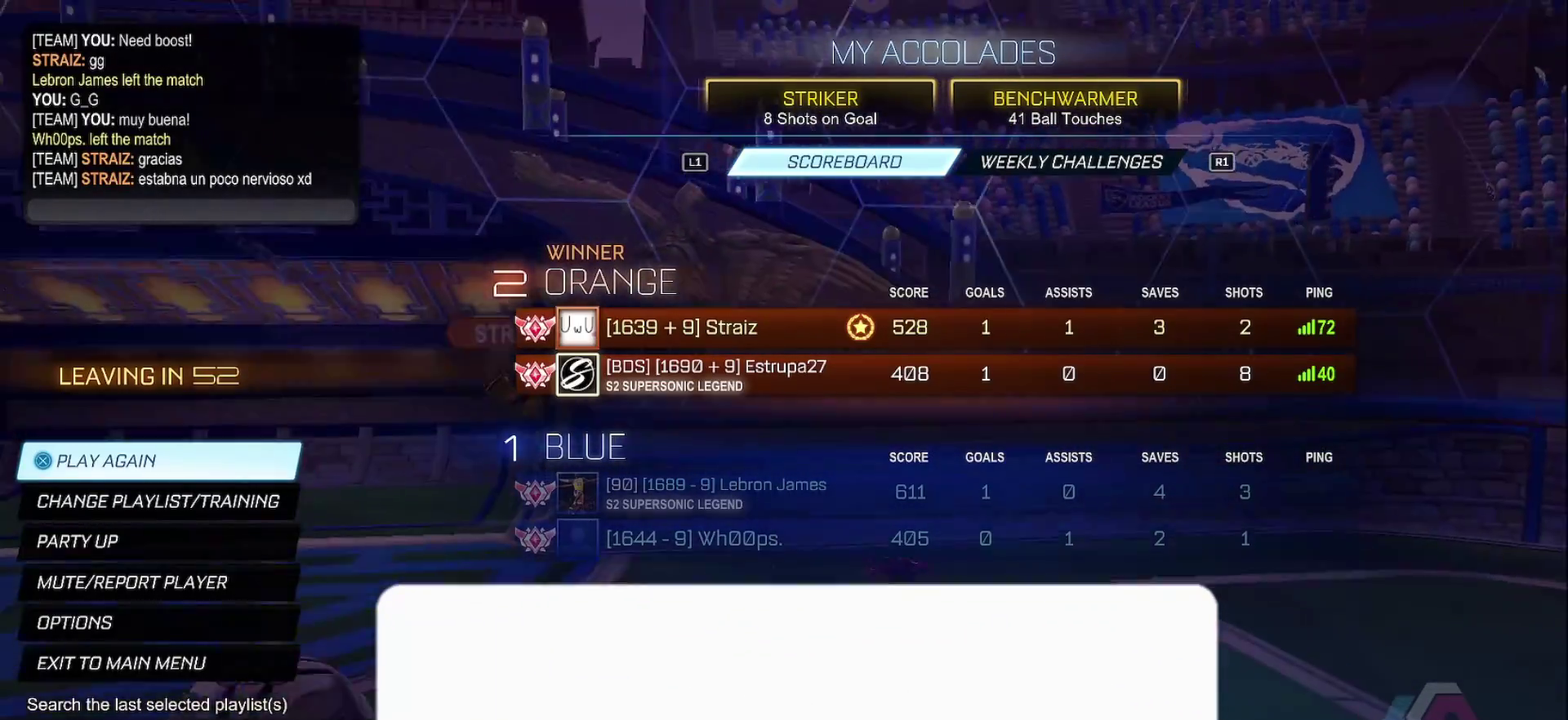
Gameplay with a controller (PlayStation layout); each line is a JSON object with the inputs held at the frame after it. "events" lists button and stick changes between this image and that frame as [ms after this image, input, new state], when the widget could be followed in between. Not read: L3 R3.
{"buttons": ["L2"], "left_stick": "center", "right_stick": "center", "events": []}
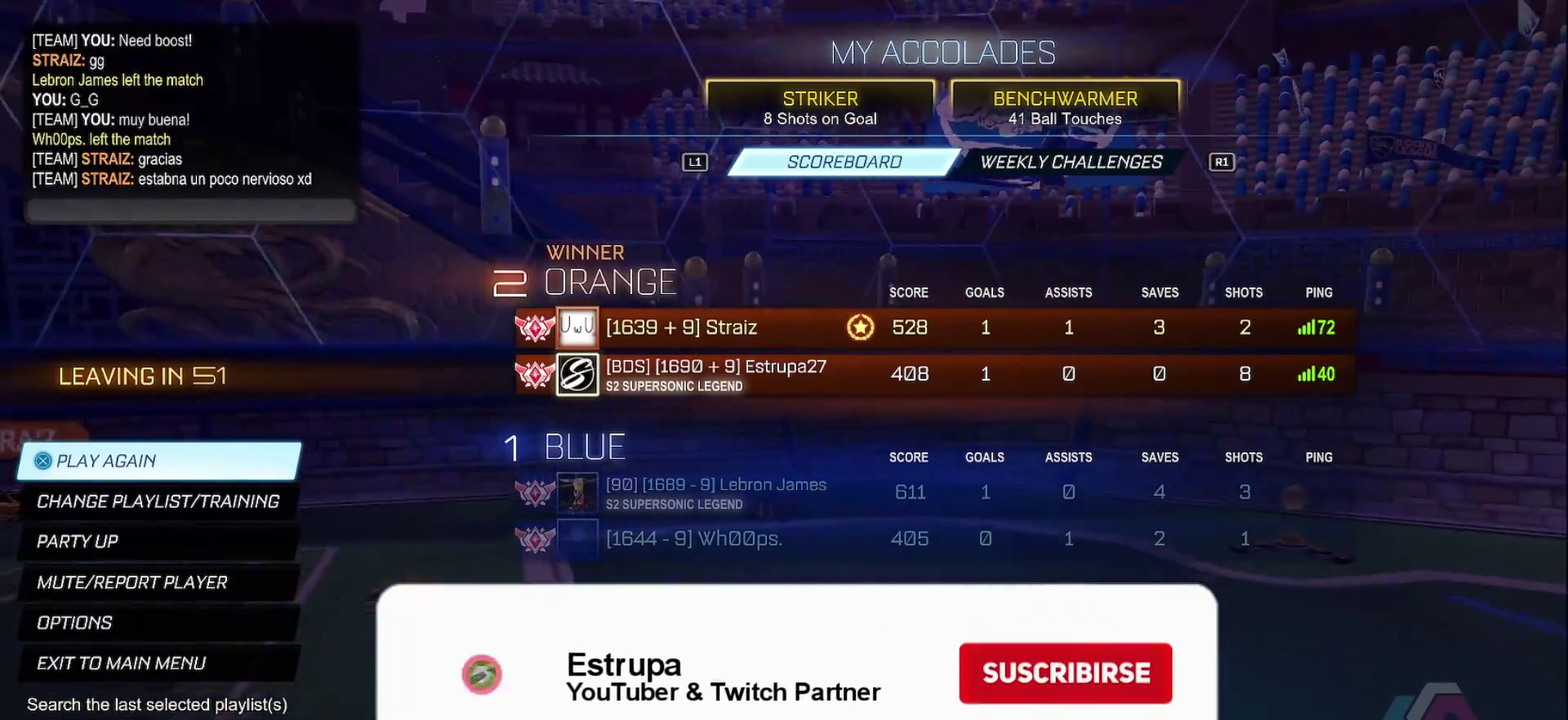
{"buttons": ["L2"], "left_stick": "center", "right_stick": "center", "events": []}
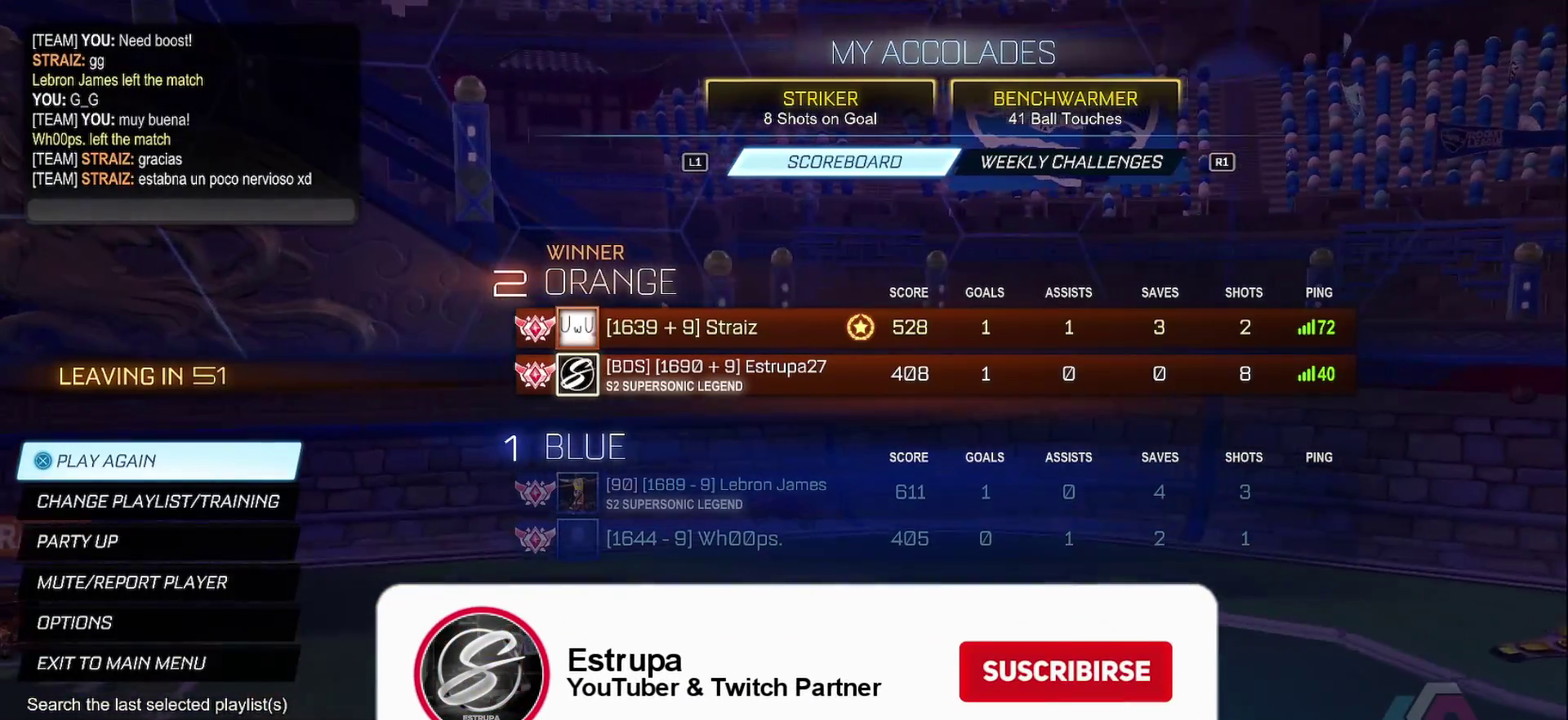
{"buttons": ["L2"], "left_stick": "center", "right_stick": "center", "events": [[283, "L1", "down"], [333, "L1", "up"]]}
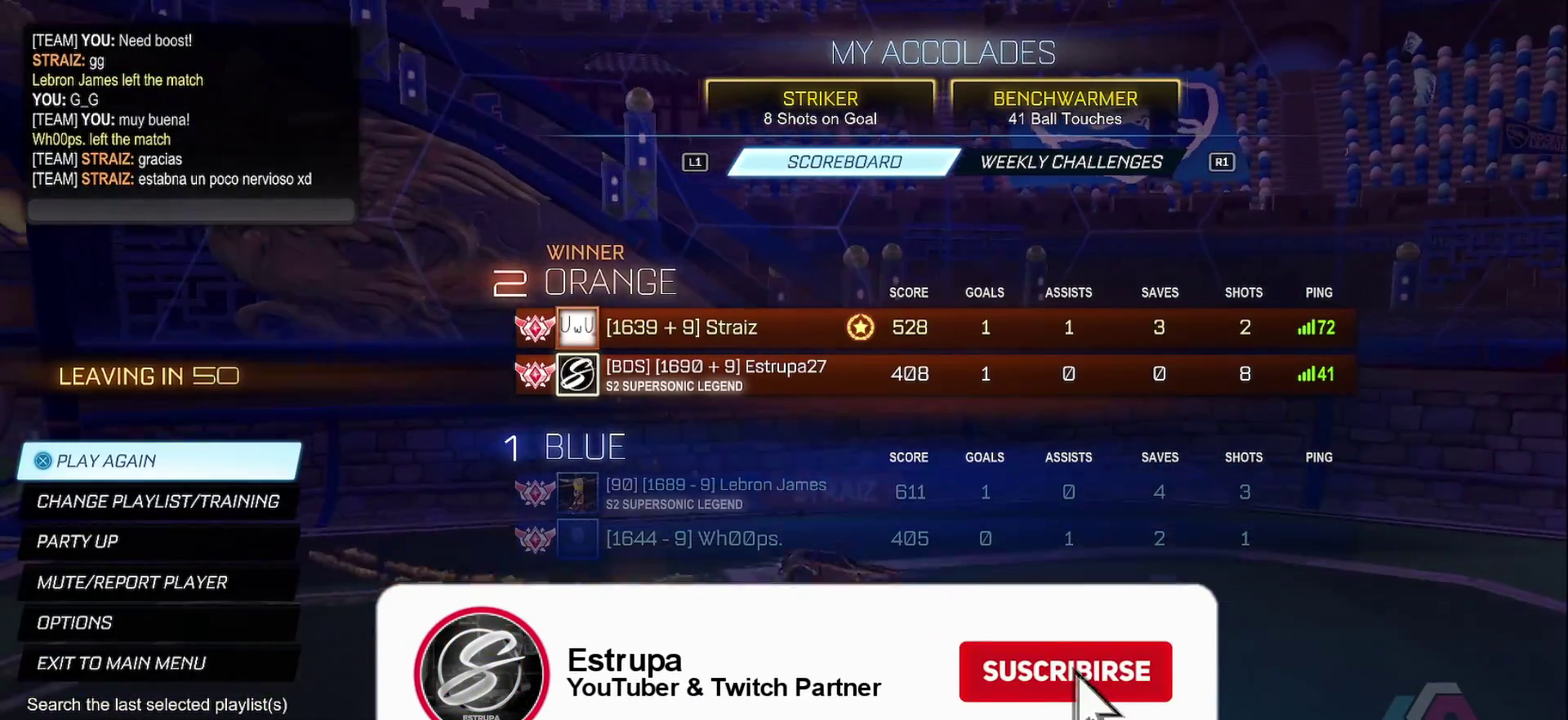
{"buttons": ["L2"], "left_stick": "center", "right_stick": "center", "events": []}
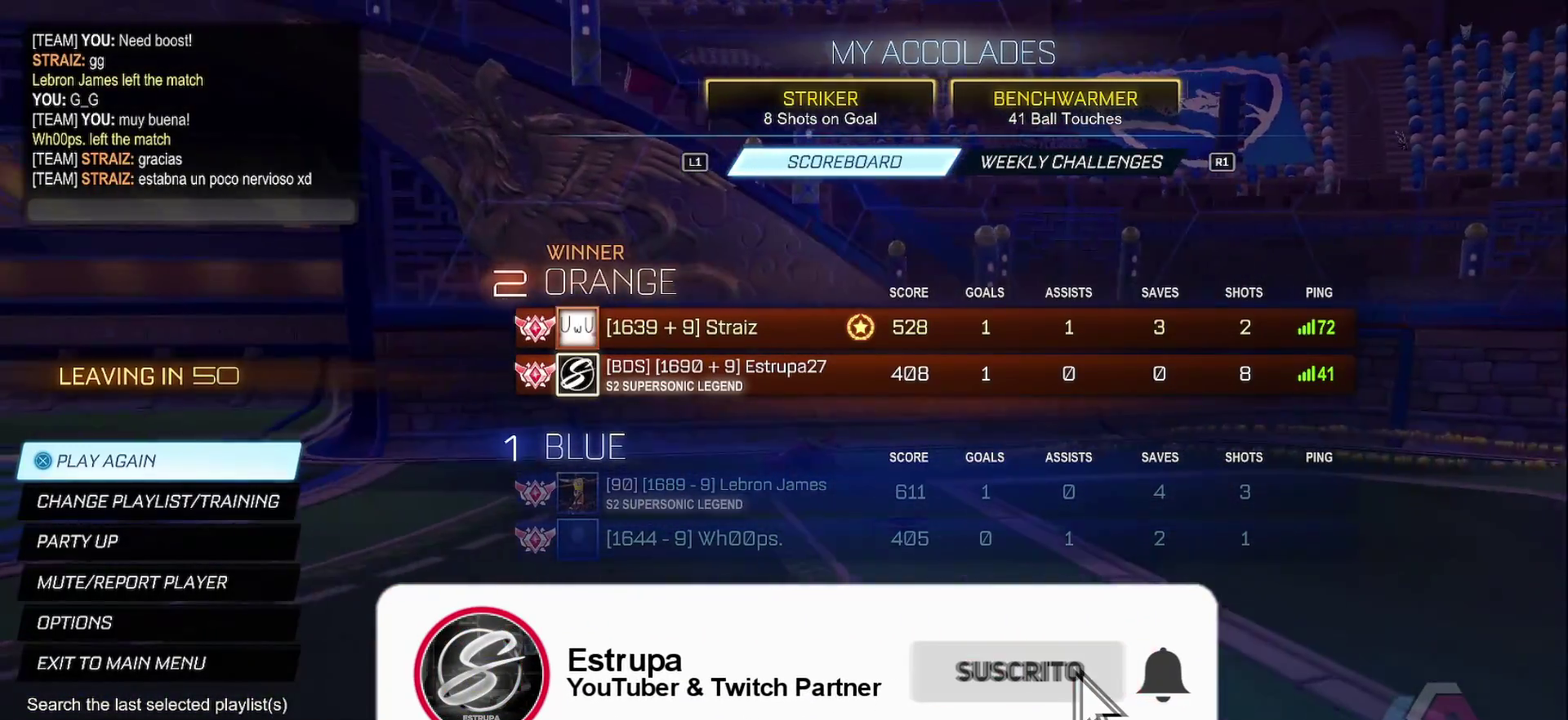
{"buttons": ["L2"], "left_stick": "center", "right_stick": "center", "events": []}
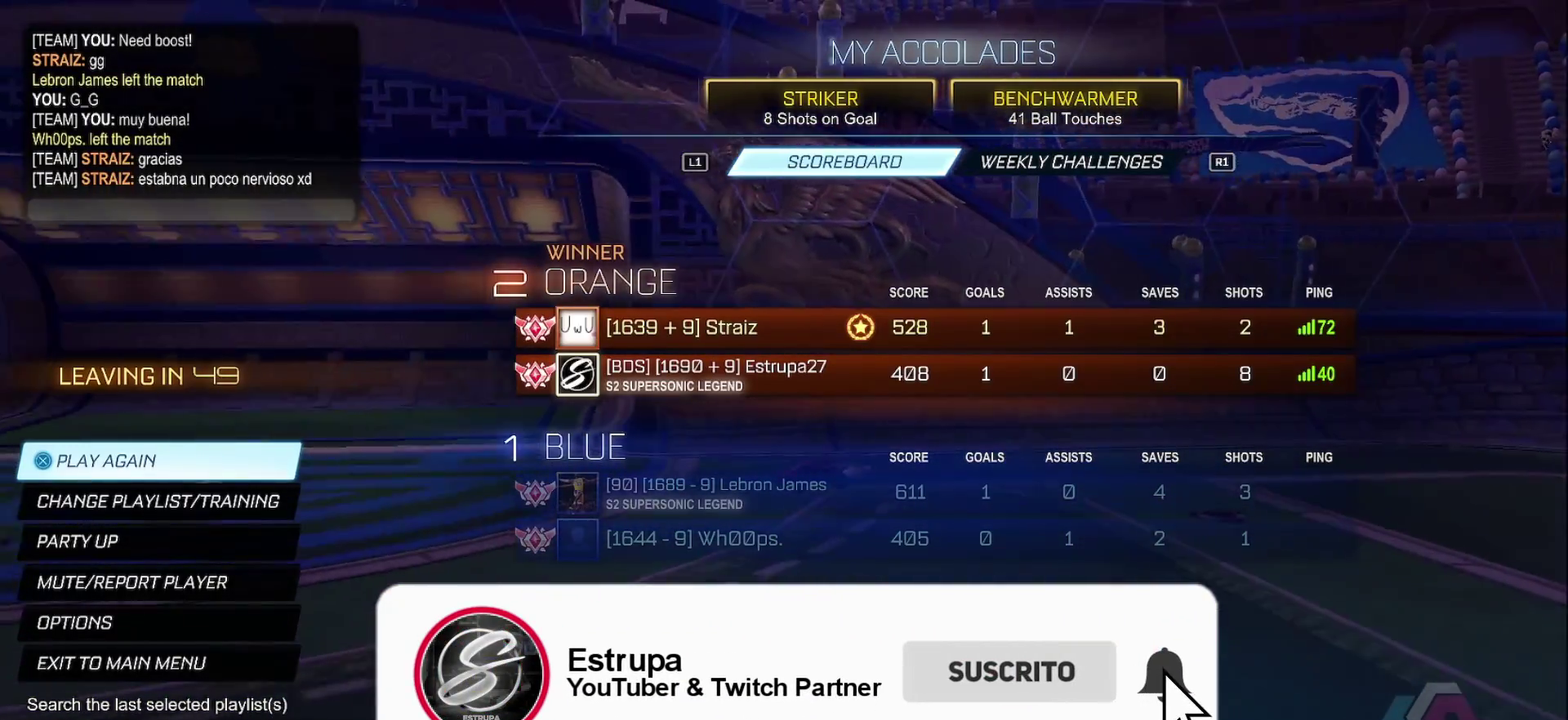
{"buttons": ["L2"], "left_stick": "center", "right_stick": "center", "events": []}
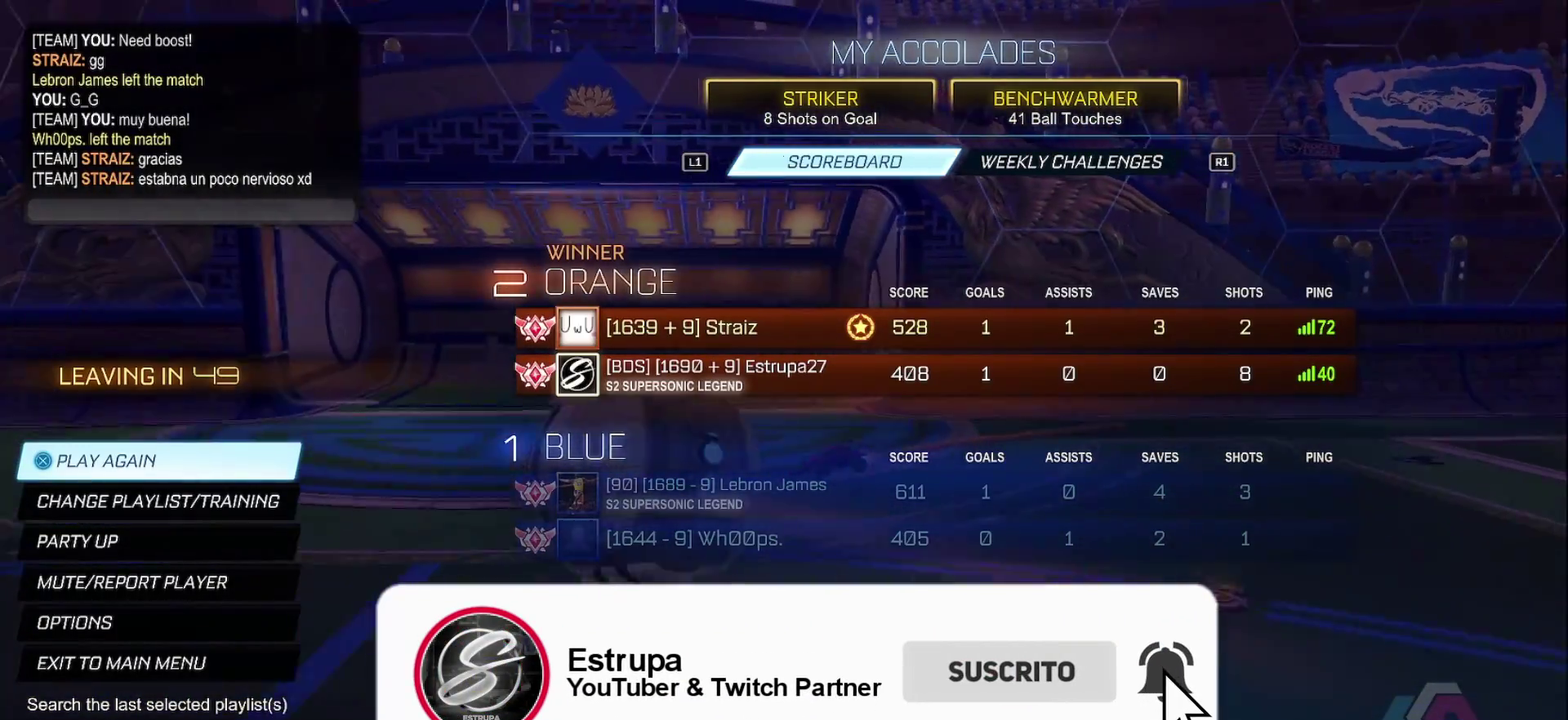
{"buttons": ["L2"], "left_stick": "center", "right_stick": "center", "events": []}
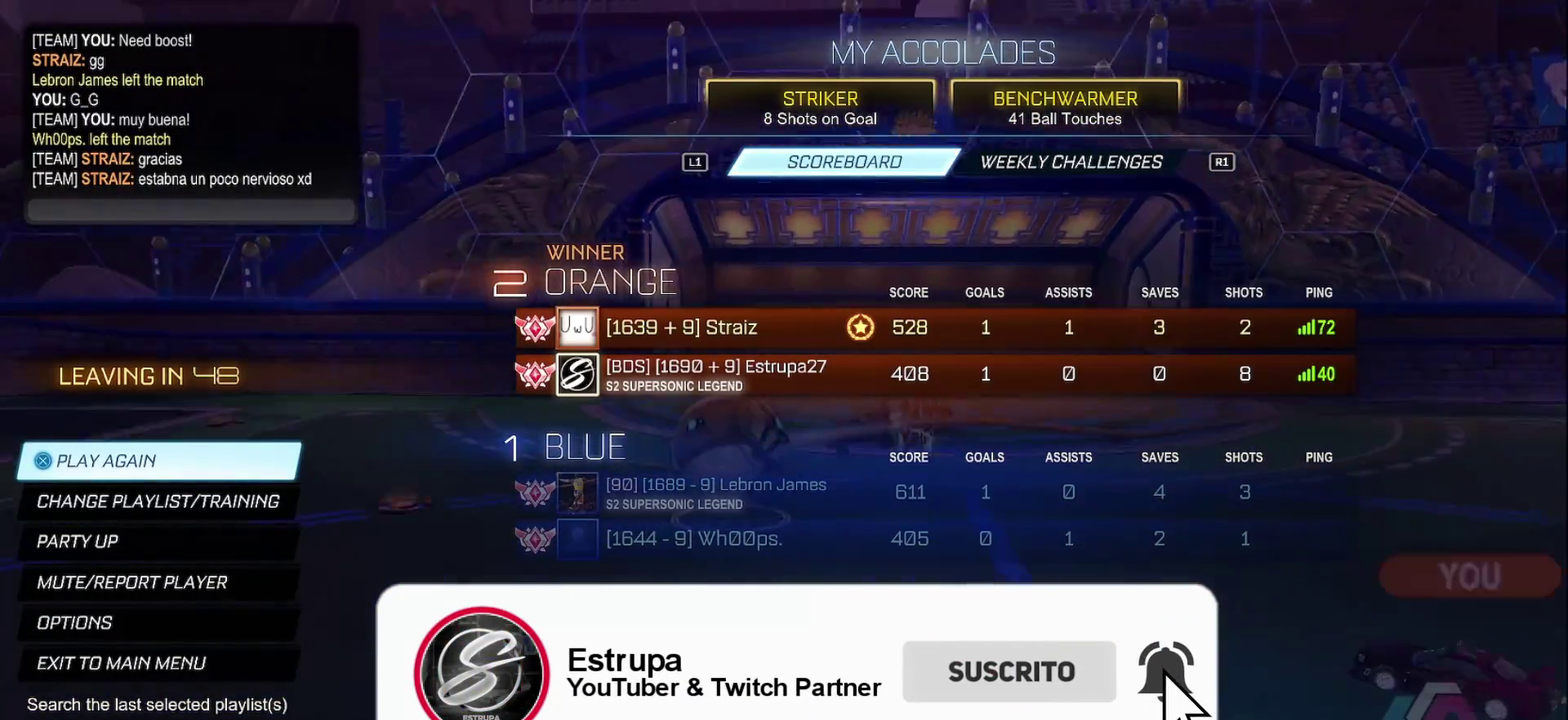
{"buttons": ["L2"], "left_stick": "center", "right_stick": "center", "events": []}
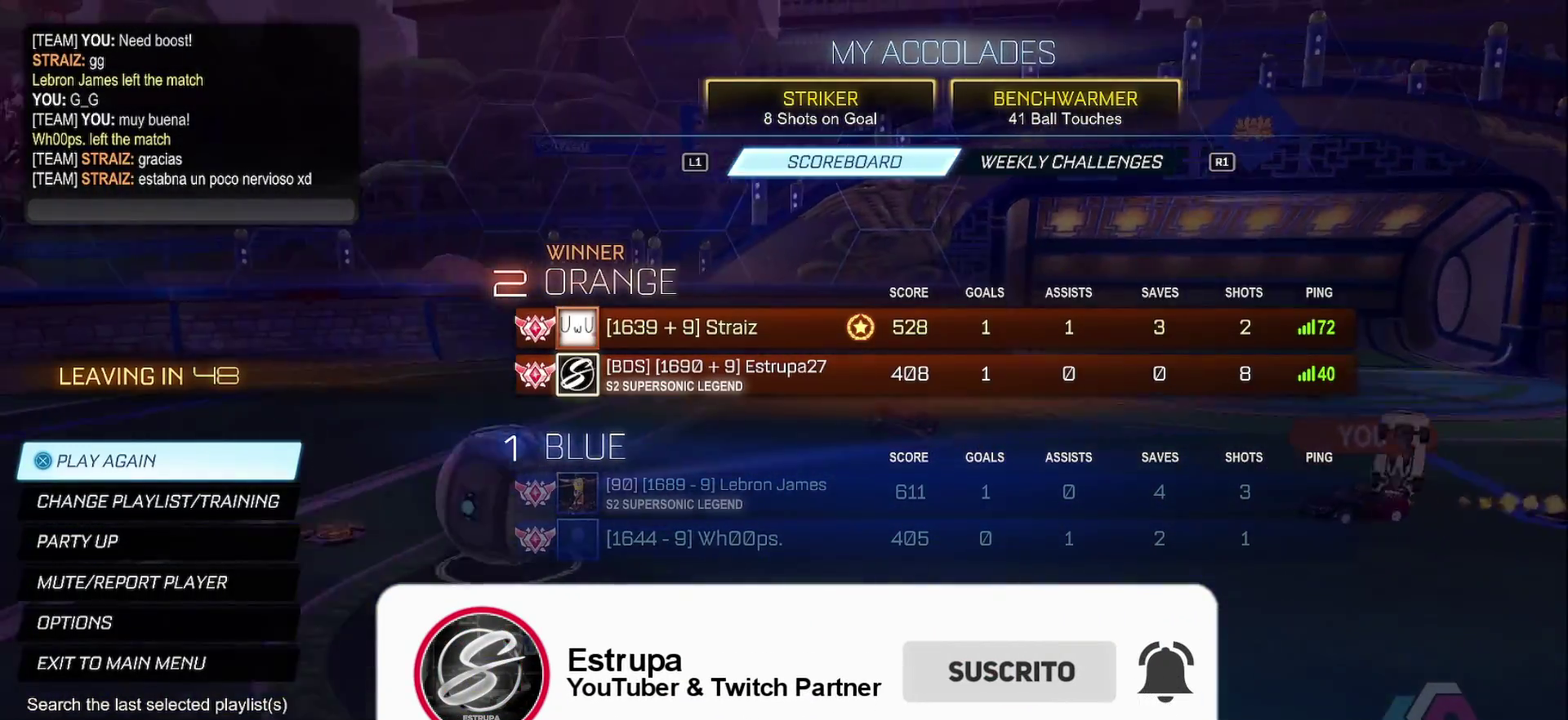
{"buttons": ["L2"], "left_stick": "center", "right_stick": "center", "events": []}
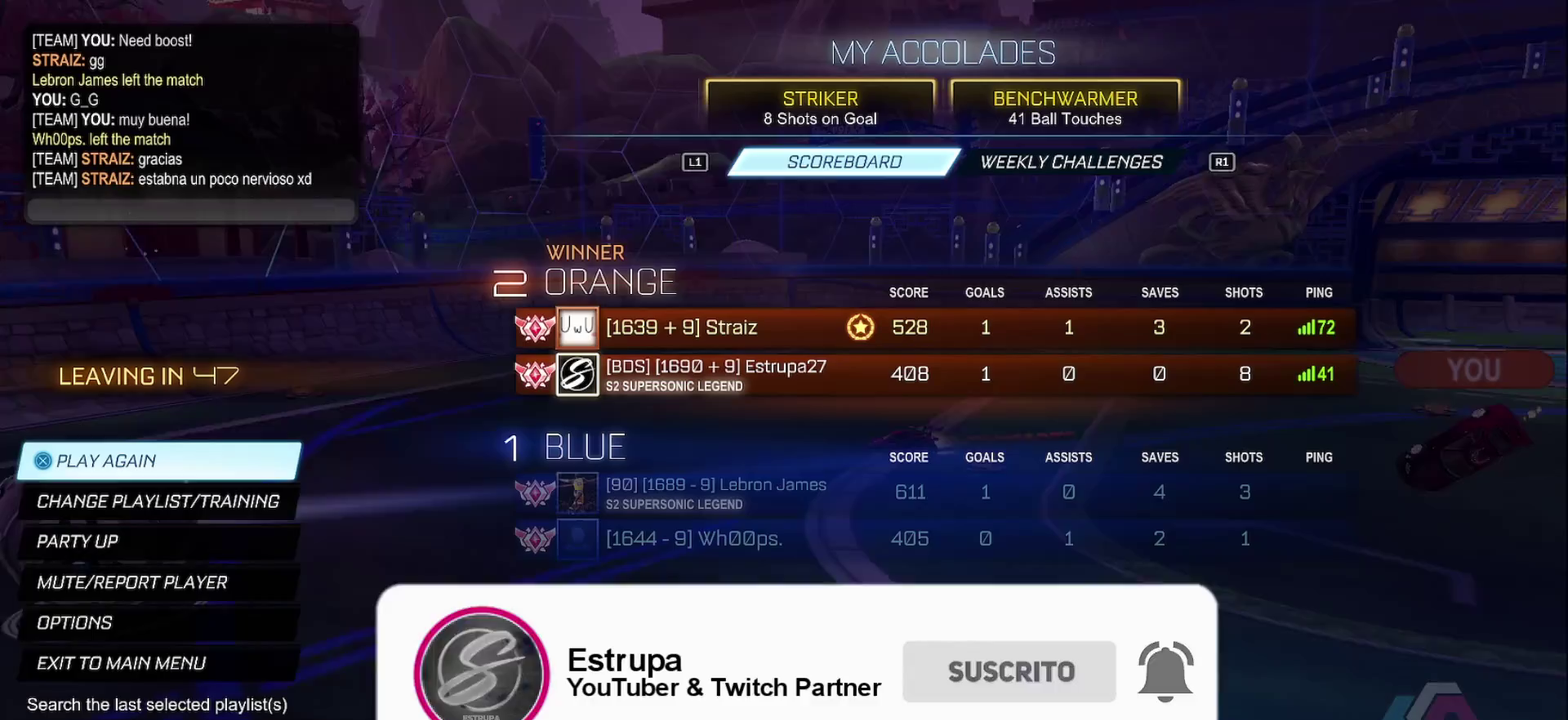
{"buttons": [], "left_stick": "center", "right_stick": "center", "events": [[150, "L2", "up"]]}
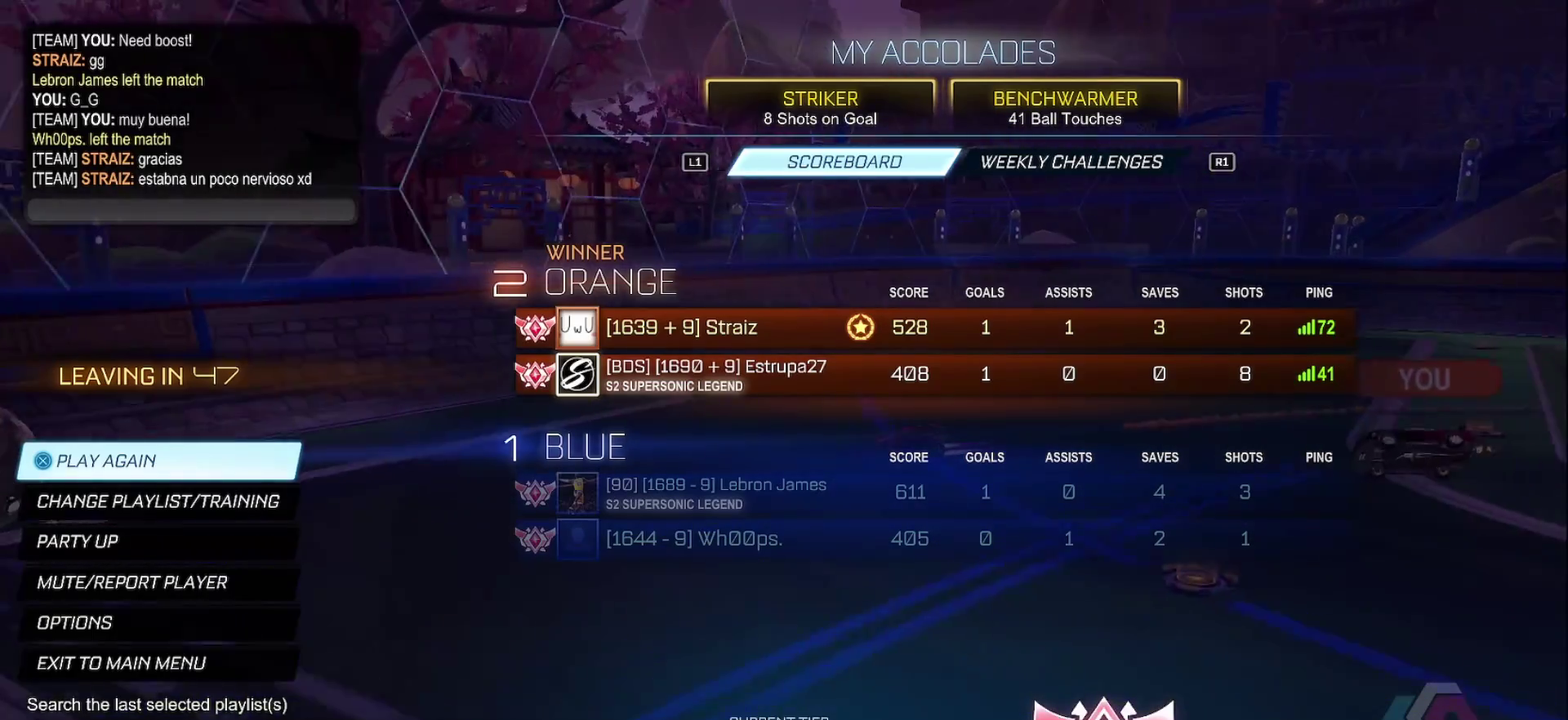
{"buttons": [], "left_stick": "center", "right_stick": "center", "events": []}
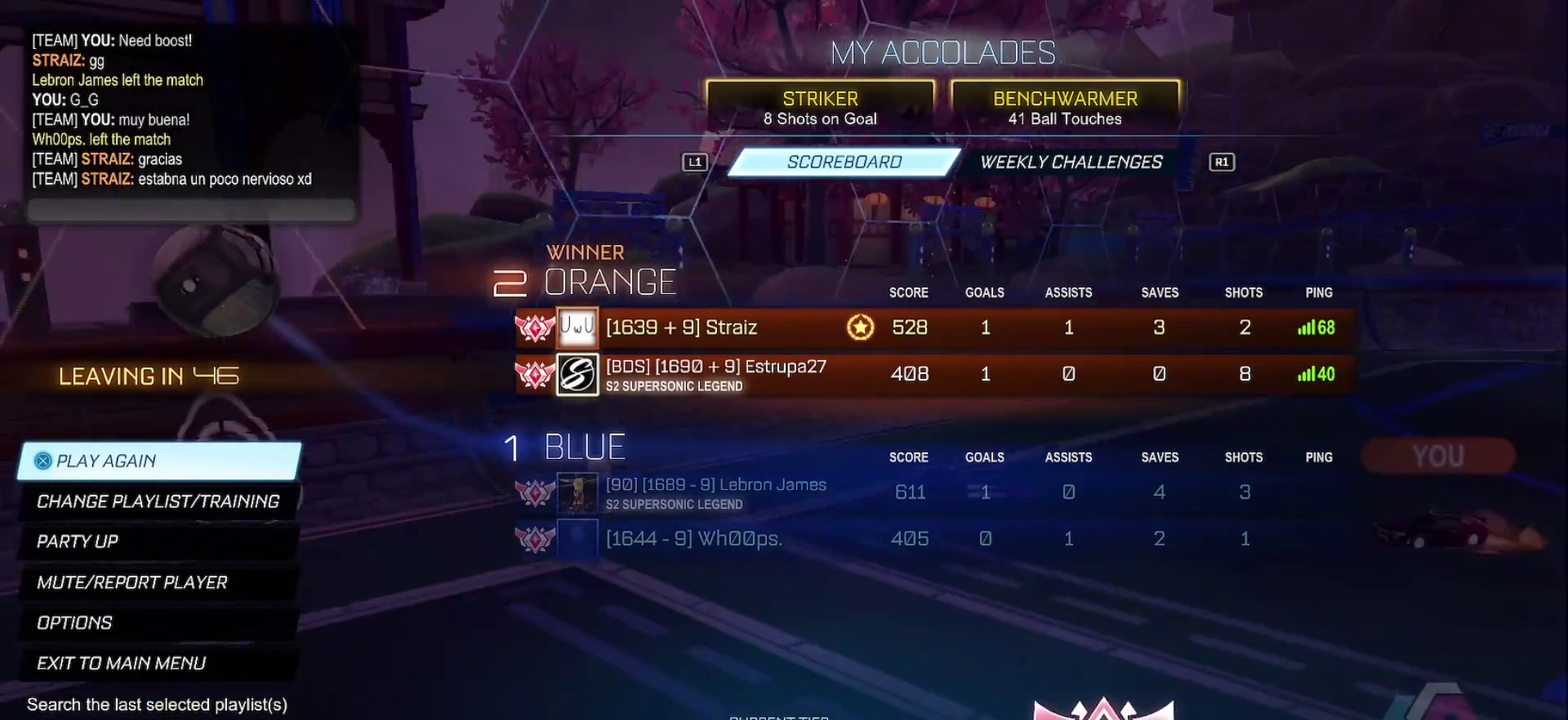
{"buttons": [], "left_stick": "center", "right_stick": "center", "events": []}
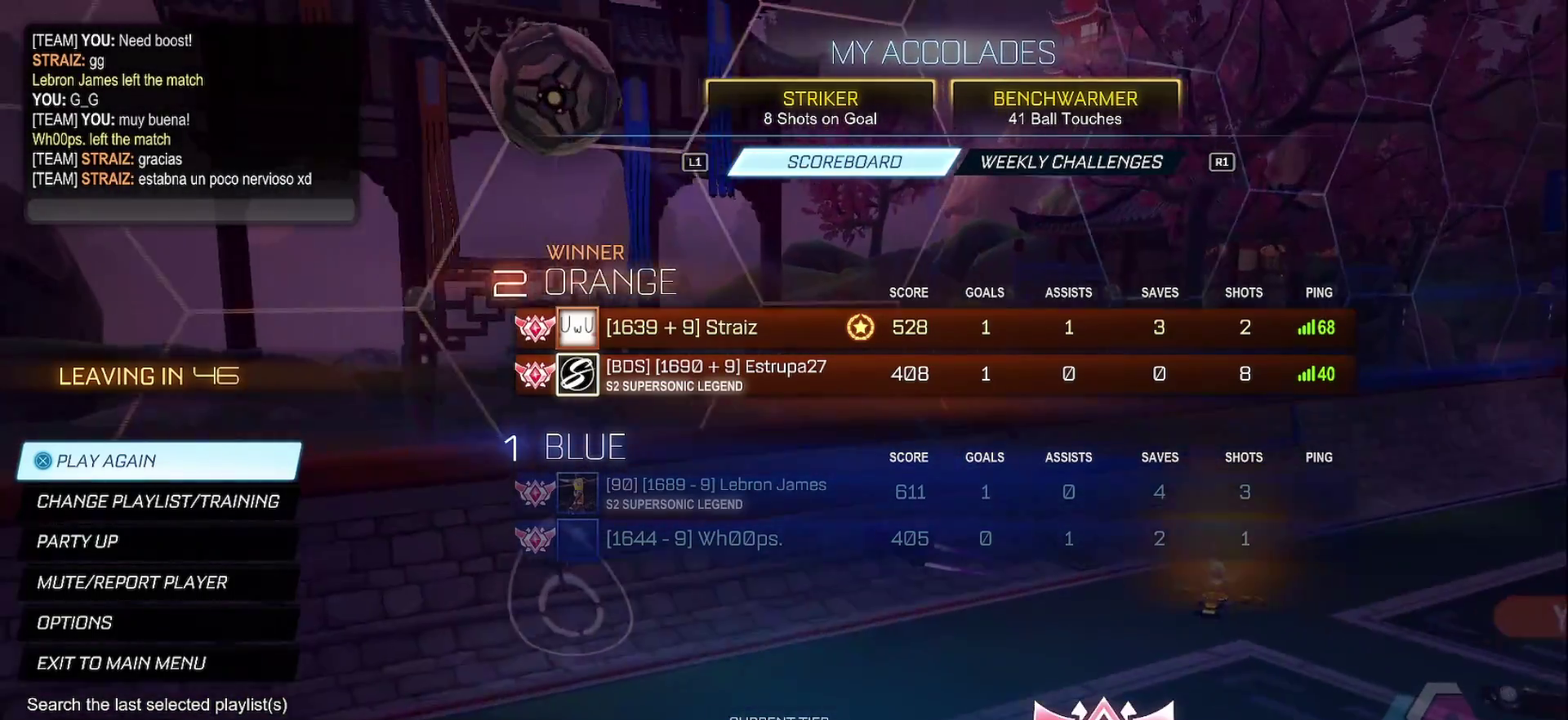
{"buttons": [], "left_stick": "center", "right_stick": "center", "events": []}
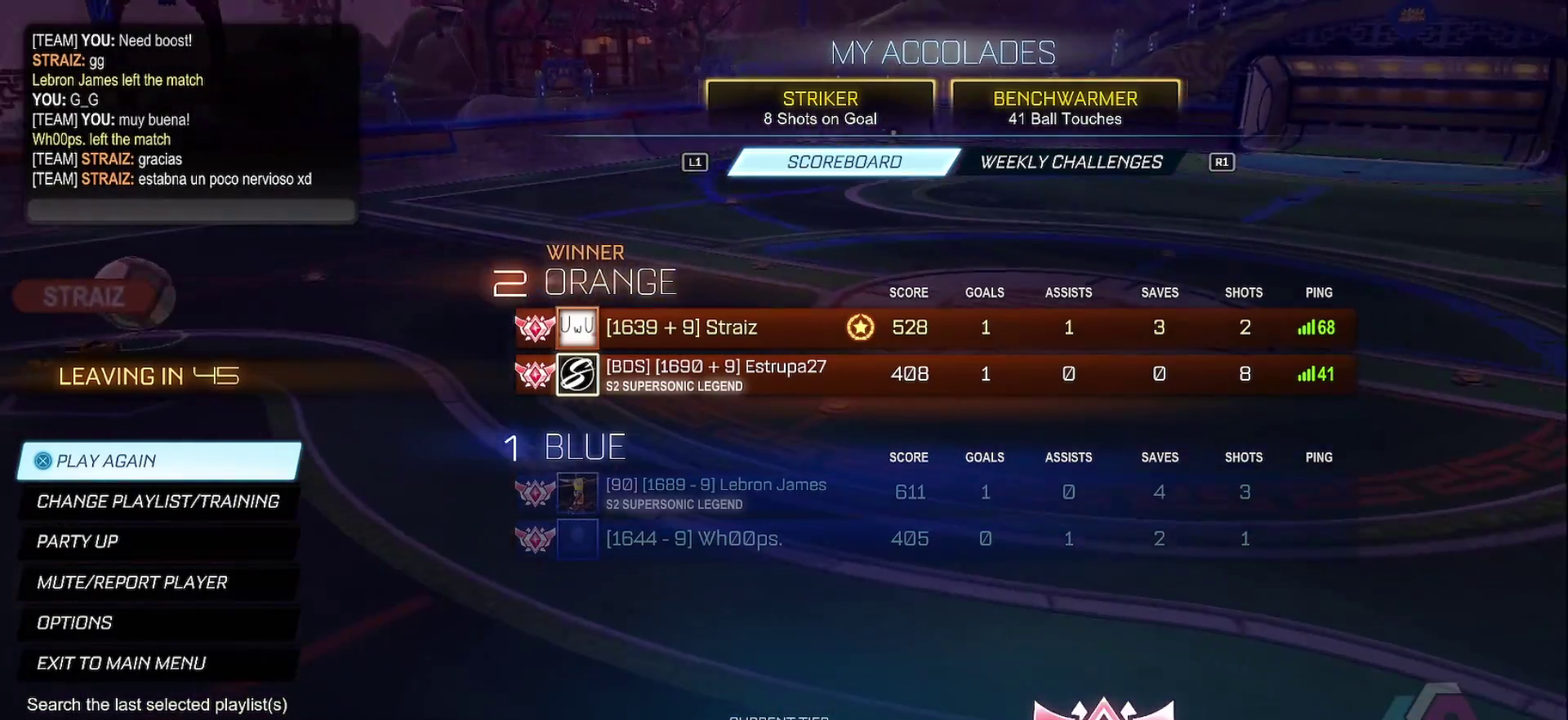
{"buttons": [], "left_stick": "center", "right_stick": "center", "events": []}
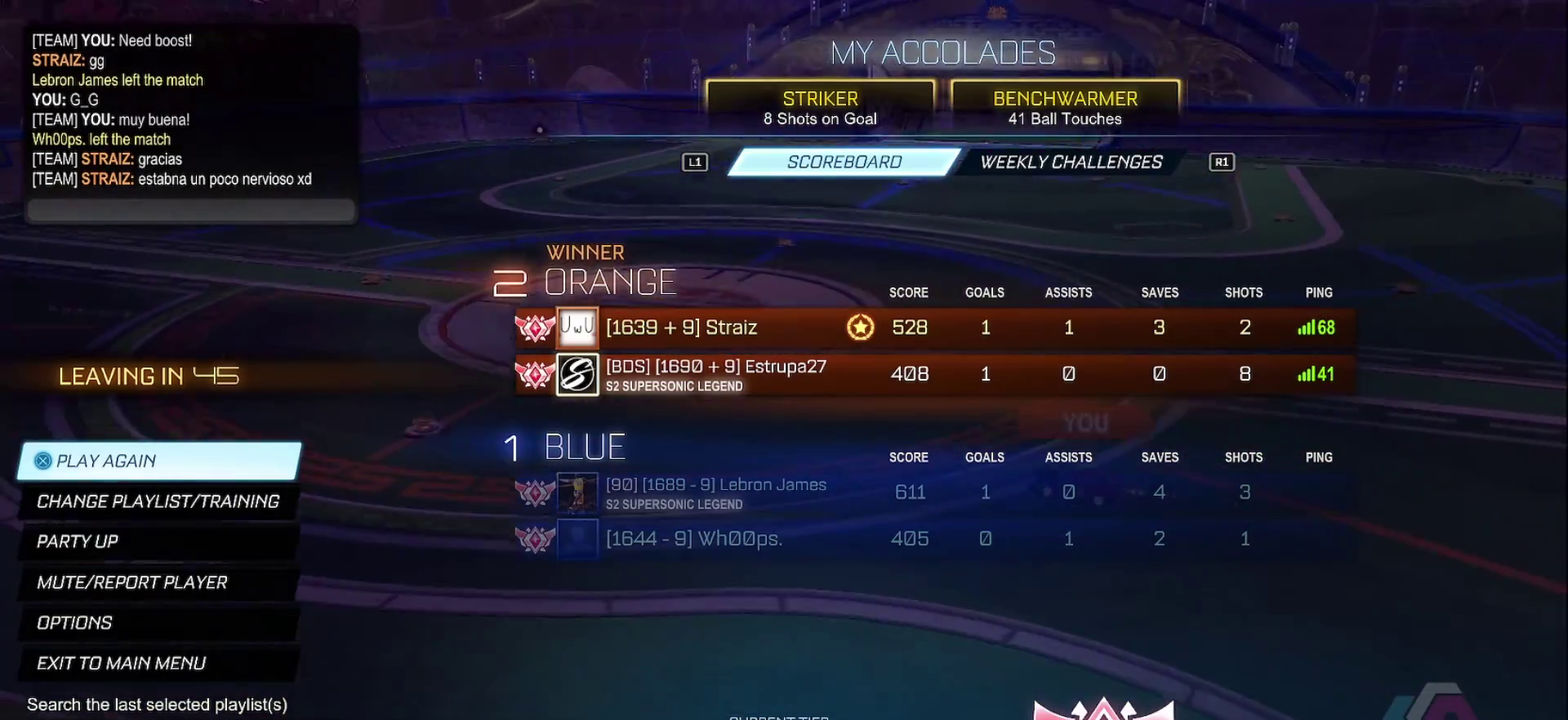
{"buttons": [], "left_stick": "center", "right_stick": "center", "events": []}
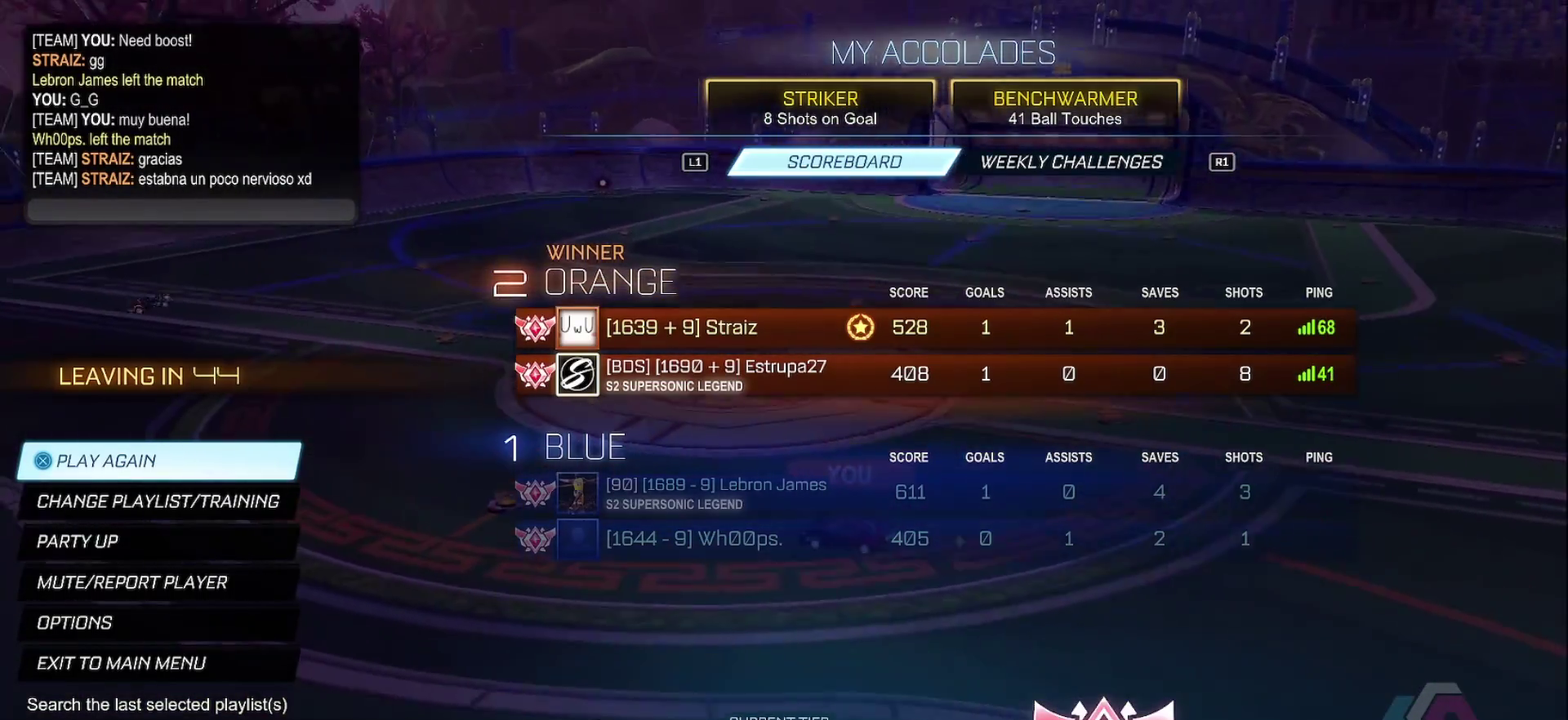
{"buttons": [], "left_stick": "center", "right_stick": "center", "events": []}
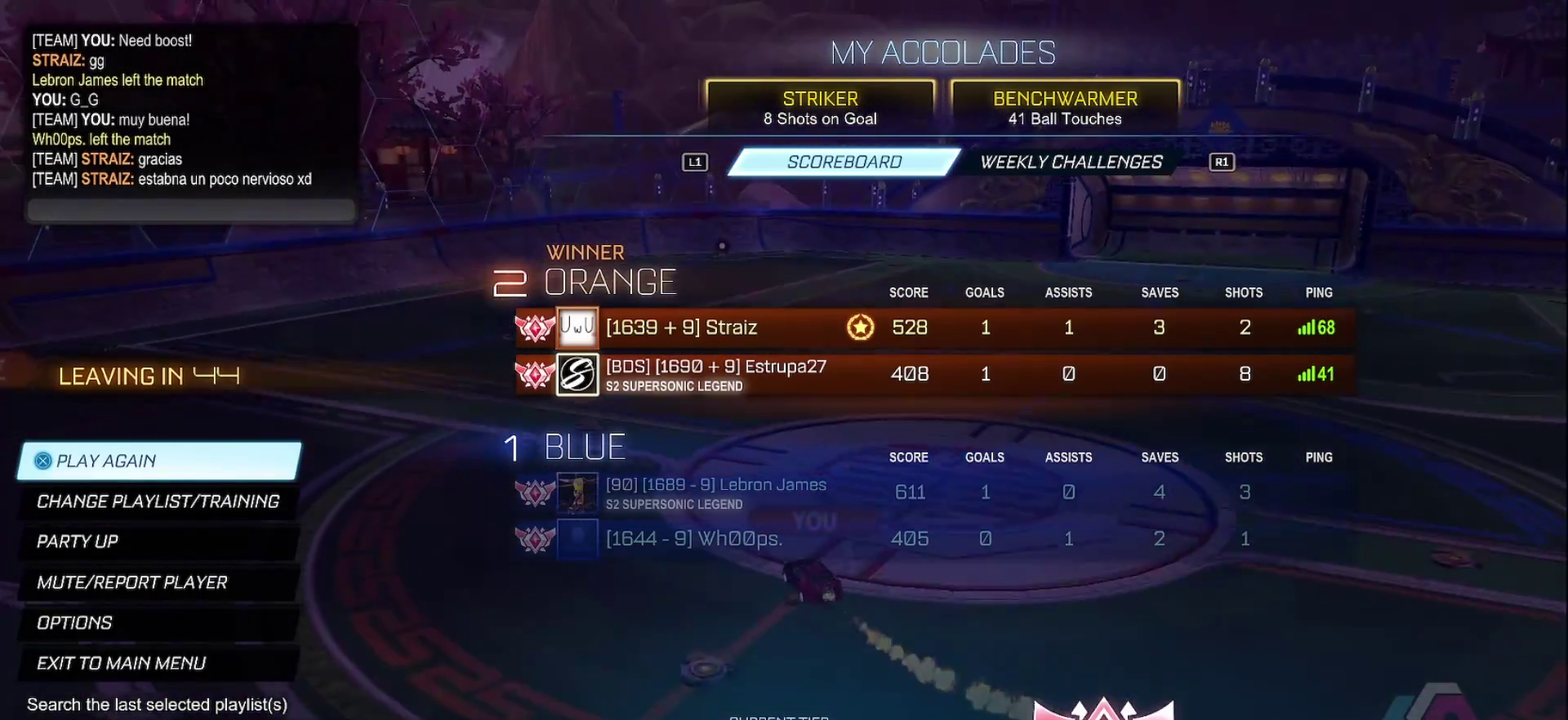
{"buttons": [], "left_stick": "center", "right_stick": "center", "events": []}